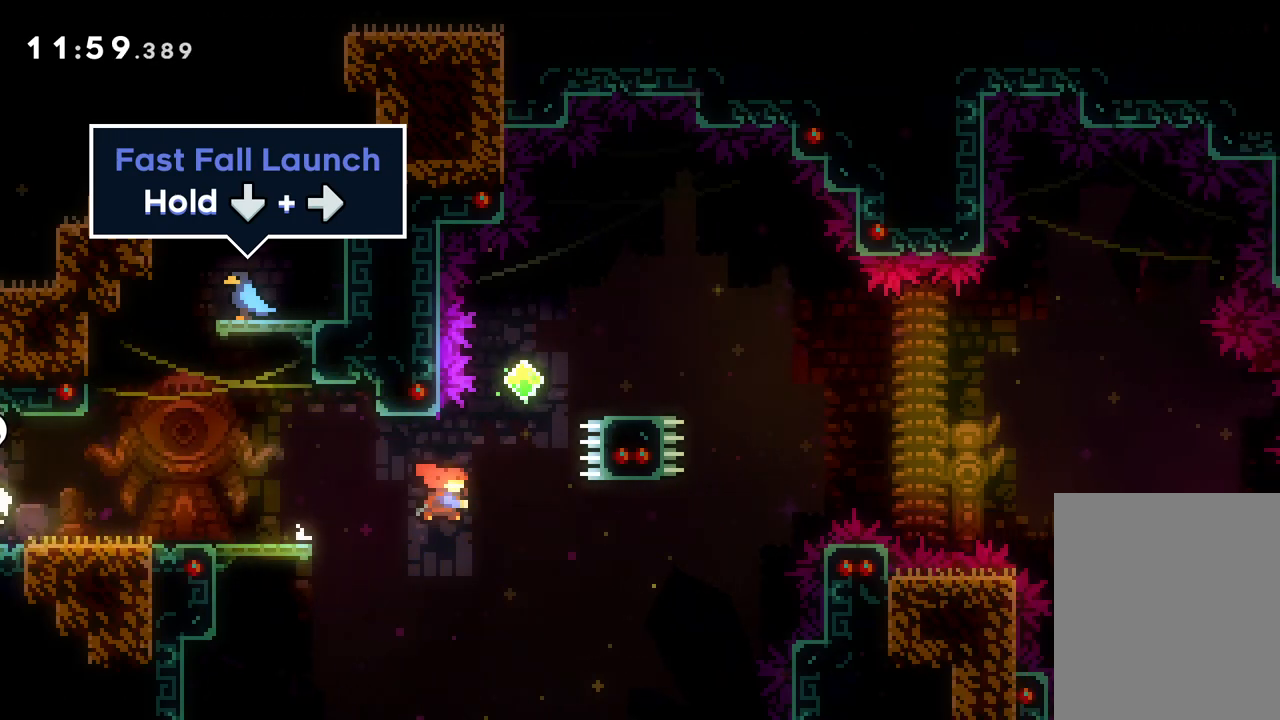
Gameplay with keyboard; each line is a JSON object with the keys held at the frame after it. "events" lists presses ("down") and releases ("up") of "dash", "down", "grab", "jump", "left", "right" and "up" between this image and that frame as [ms after this image, input, new state], when the widget could be followed in between. No other keys are recorded. Mouse input is not recorded. Key names are as the overlay labels them; some are game actions (e.g. jump) rather than physical keys.
{"keys": ["down", "jump", "right"], "events": [[100, "dash", "up"], [167, "up", "up"], [267, "down", "down"], [283, "dash", "down"], [417, "jump", "down"], [433, "dash", "up"]]}
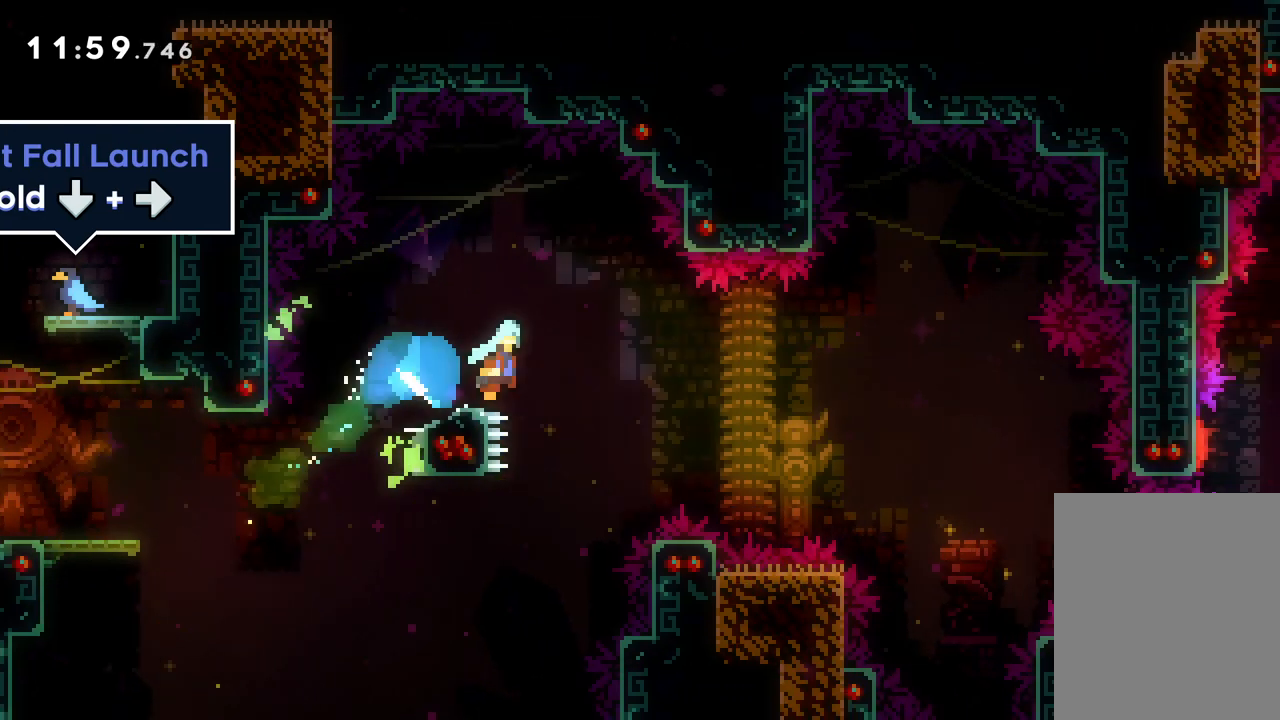
{"keys": ["down", "jump", "right"], "events": []}
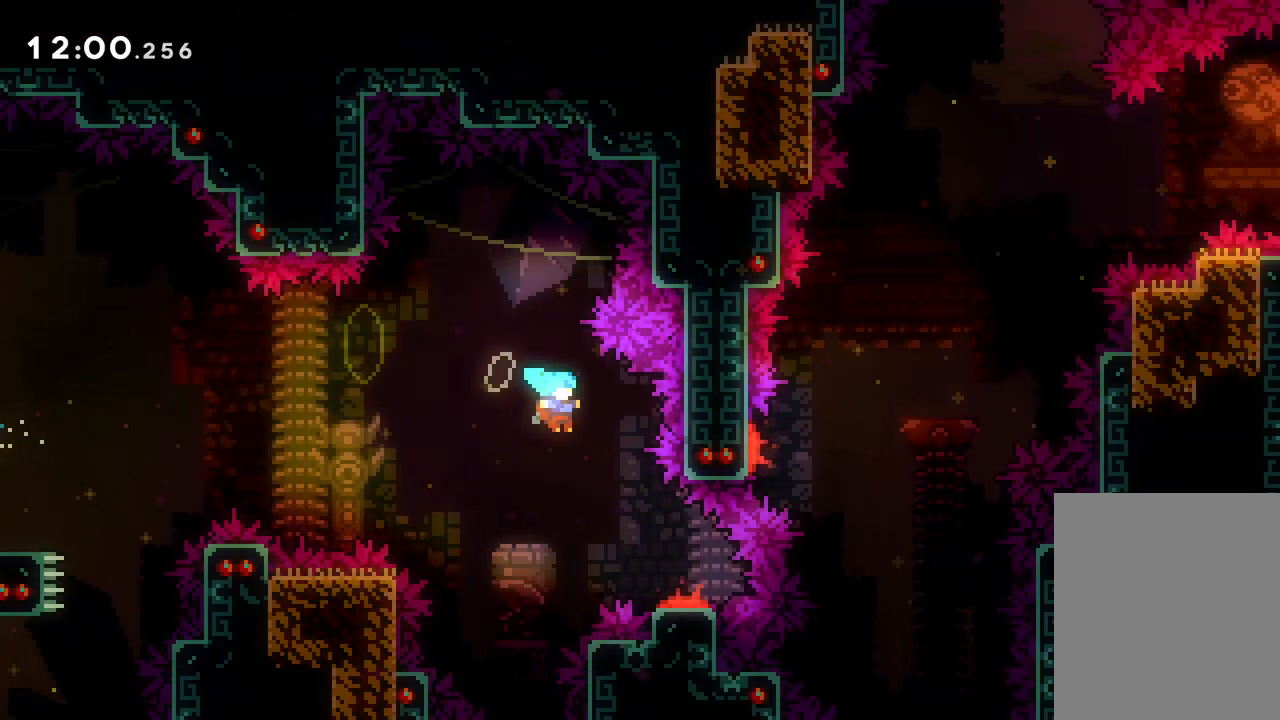
{"keys": ["down", "jump", "right"], "events": []}
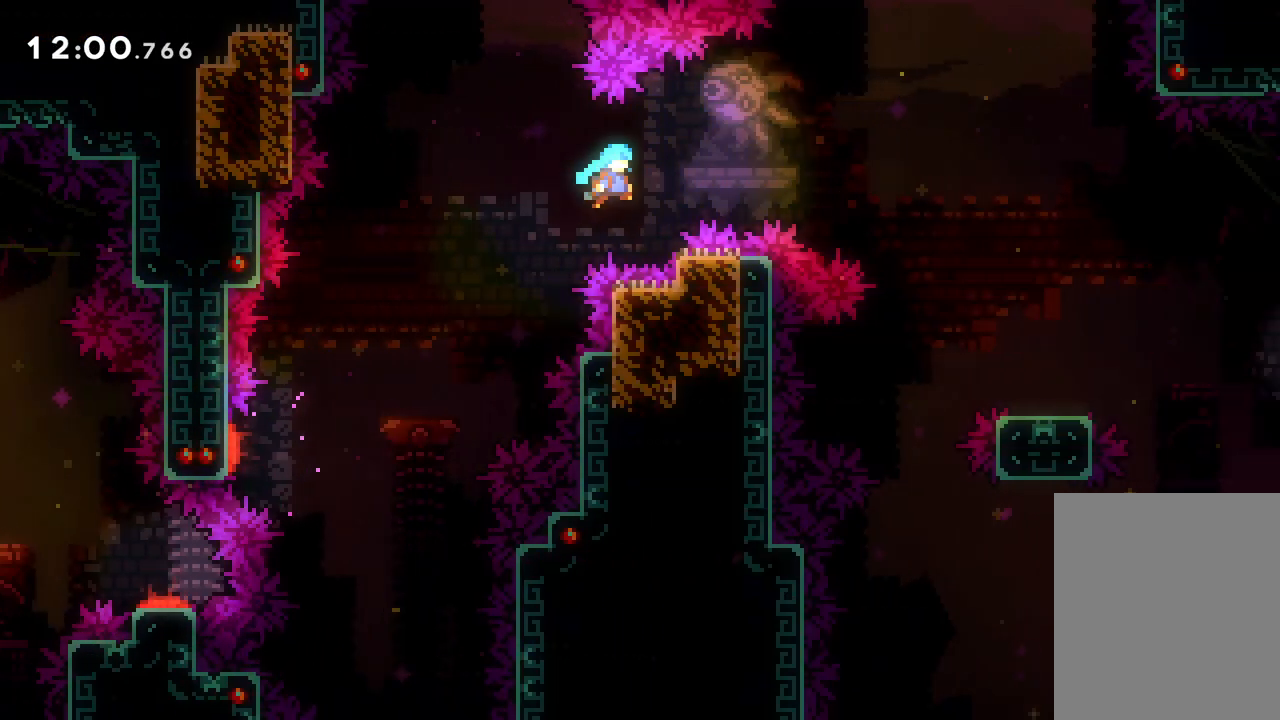
{"keys": ["right"], "events": [[400, "jump", "up"], [467, "down", "up"]]}
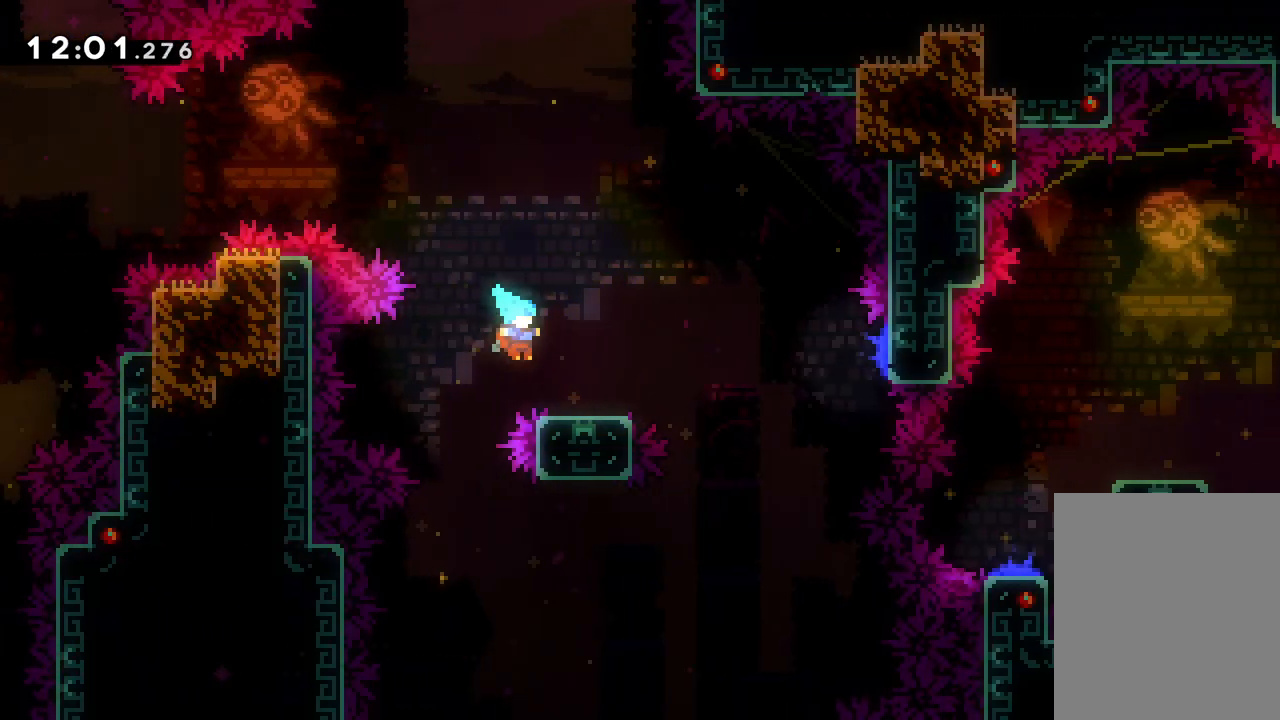
{"keys": ["right"], "events": [[150, "jump", "down"], [250, "jump", "up"]]}
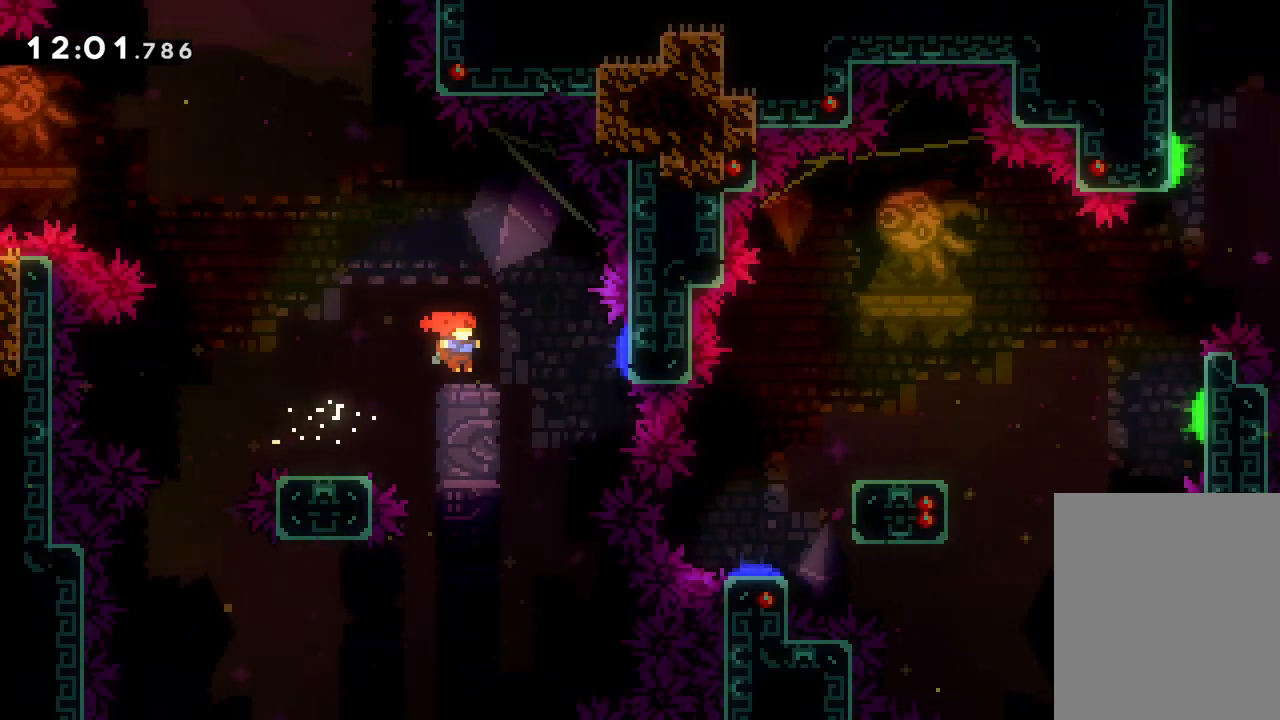
{"keys": ["right"], "events": [[33, "dash", "down"], [217, "dash", "up"]]}
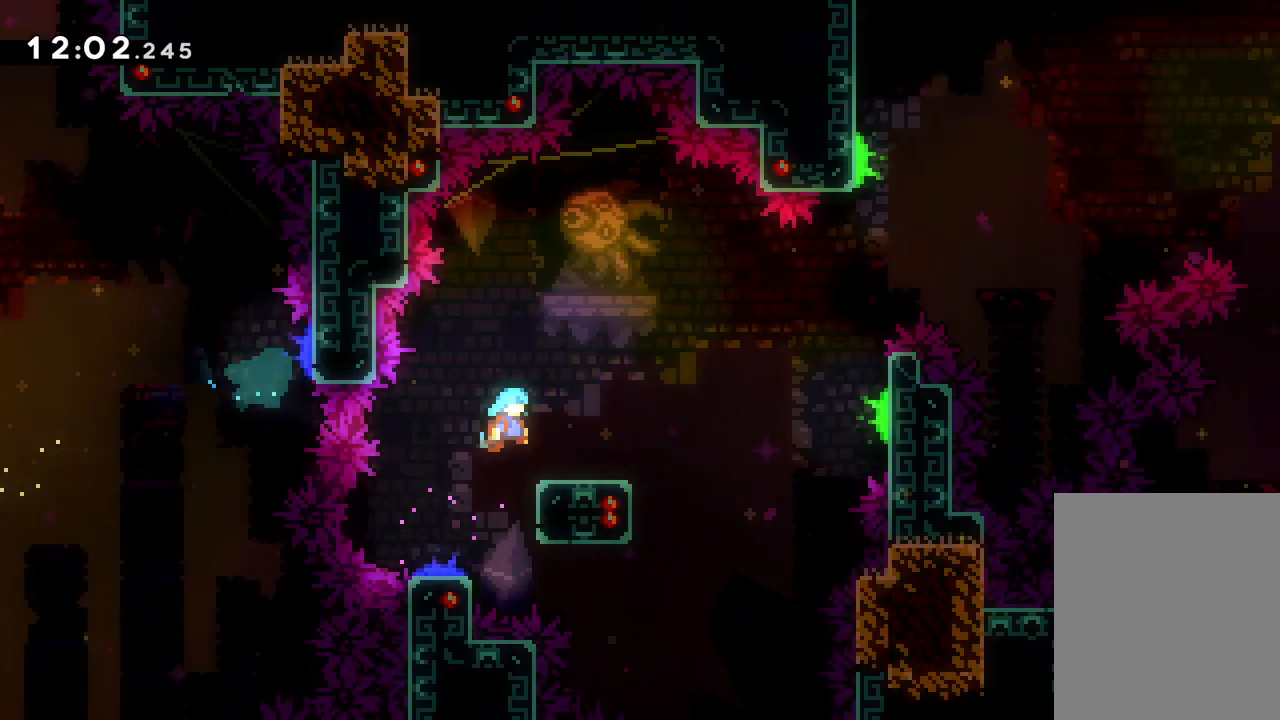
{"keys": ["down", "jump", "right"], "events": [[50, "right", "up"], [300, "dash", "down"], [300, "down", "down"], [300, "right", "down"], [467, "dash", "up"], [483, "jump", "down"]]}
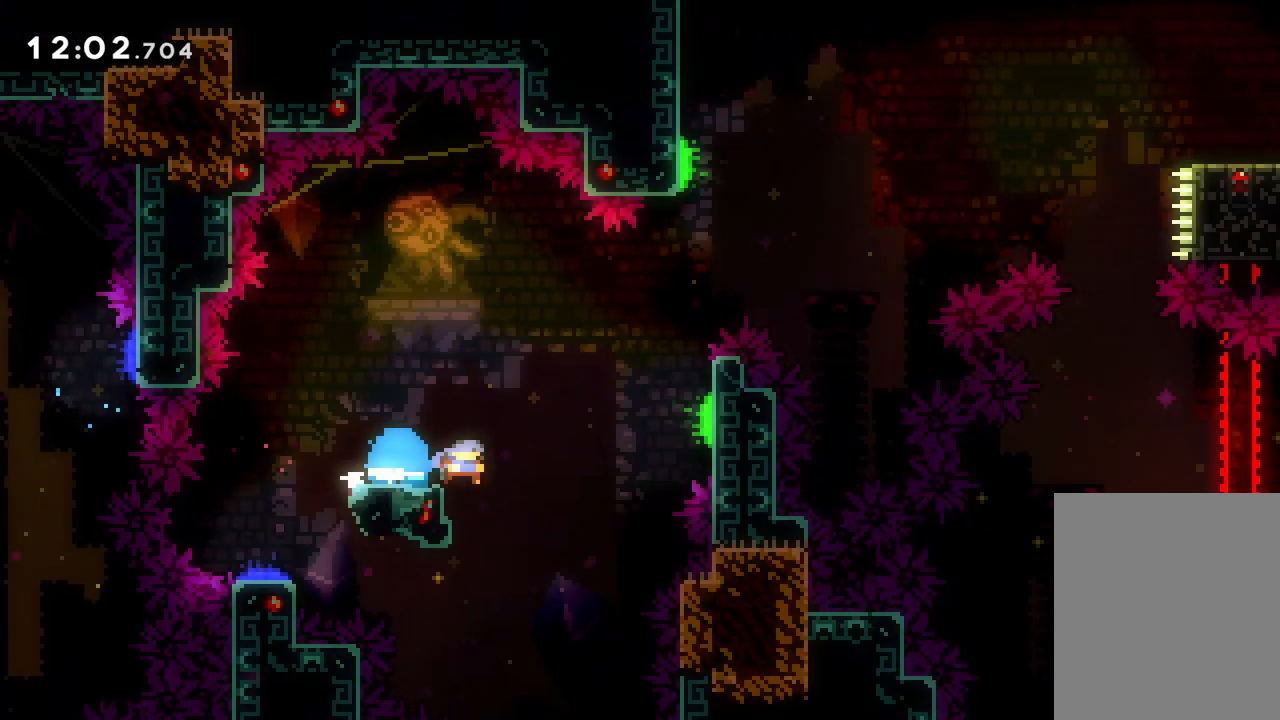
{"keys": ["dash", "right", "up"], "events": [[200, "down", "up"], [300, "up", "down"], [433, "dash", "down"], [433, "jump", "up"]]}
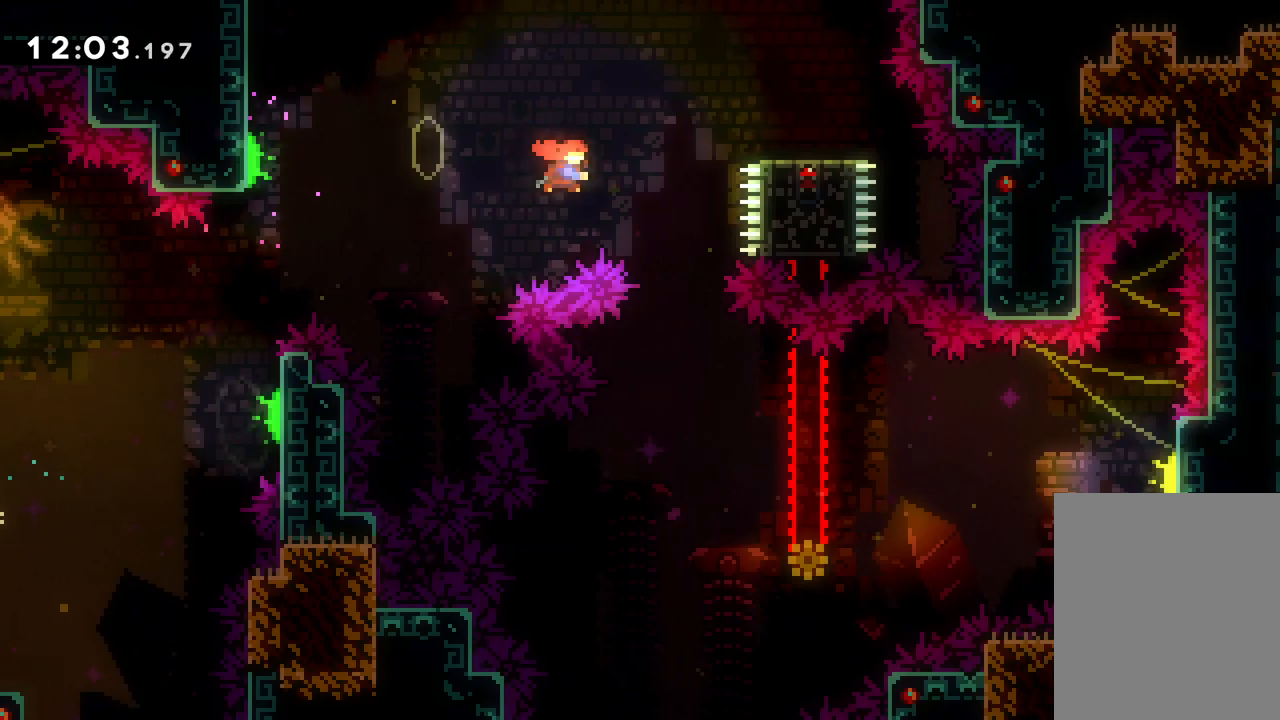
{"keys": [], "events": [[117, "dash", "up"], [250, "up", "up"], [383, "right", "up"]]}
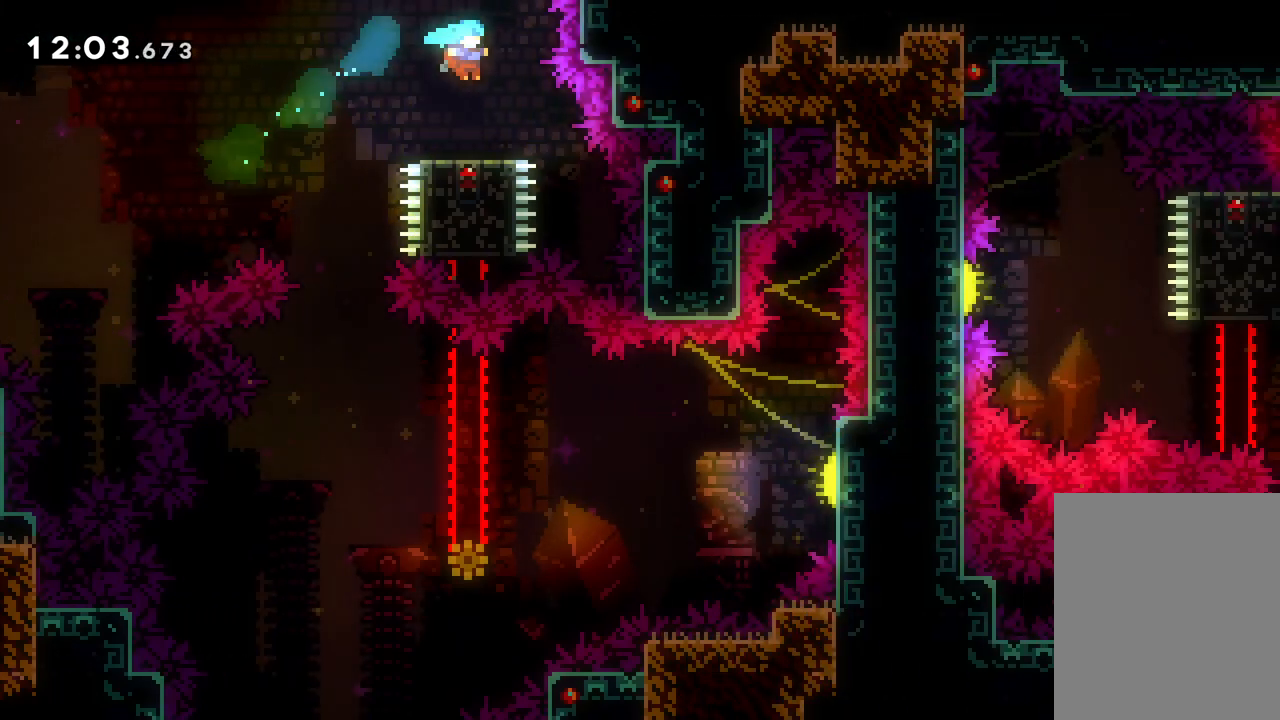
{"keys": [], "events": [[133, "left", "down"], [200, "jump", "down"], [367, "jump", "up"], [500, "left", "up"]]}
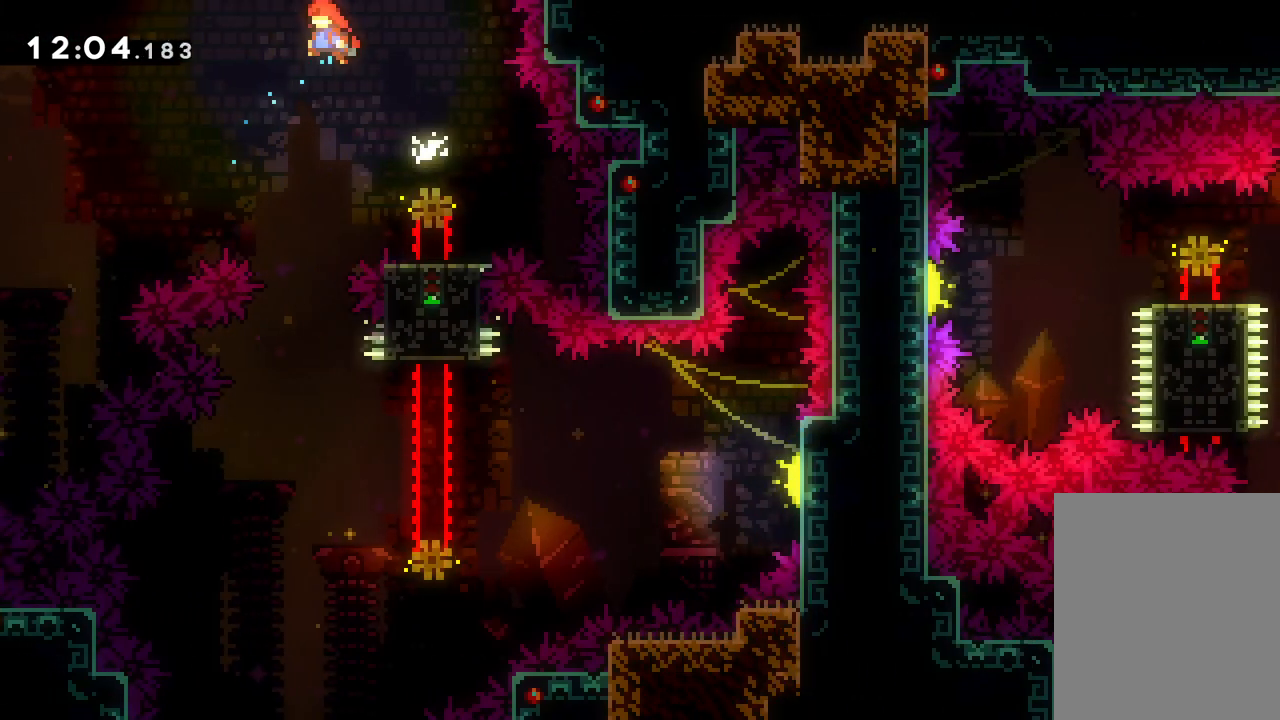
{"keys": ["right"], "events": [[400, "right", "down"]]}
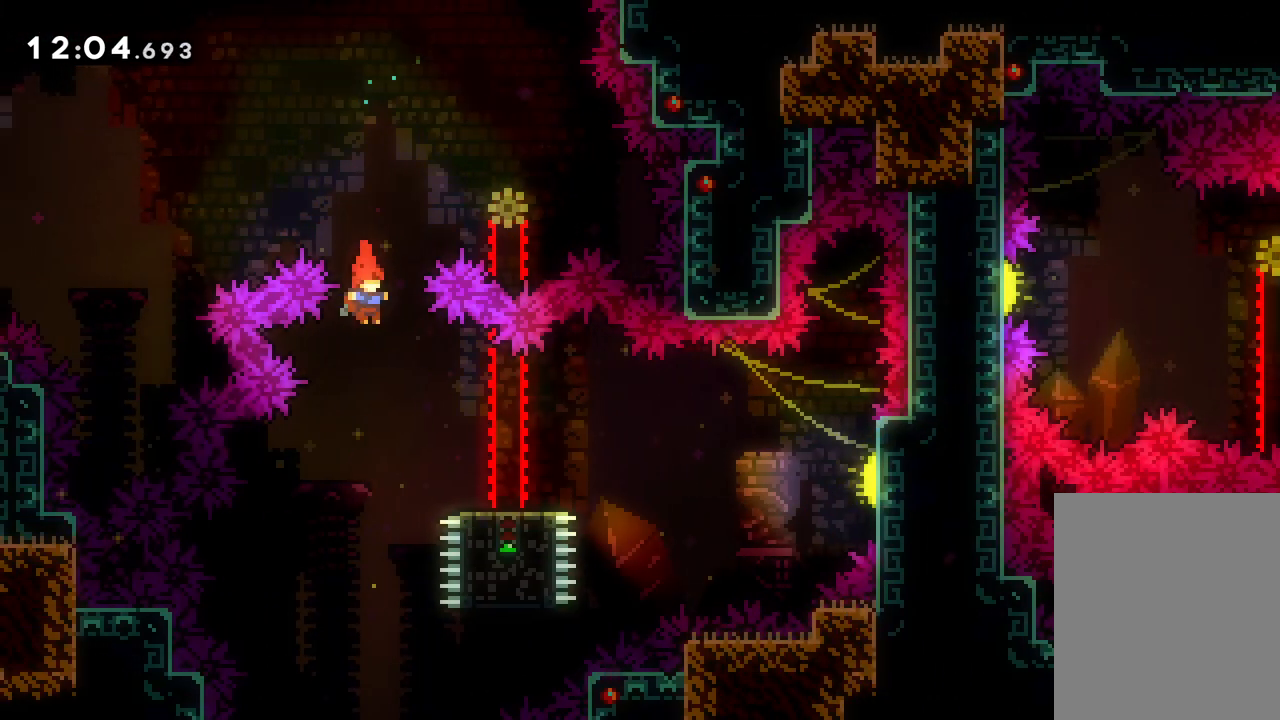
{"keys": ["dash", "down", "right"], "events": [[283, "right", "up"], [433, "dash", "down"], [450, "down", "down"], [450, "right", "down"]]}
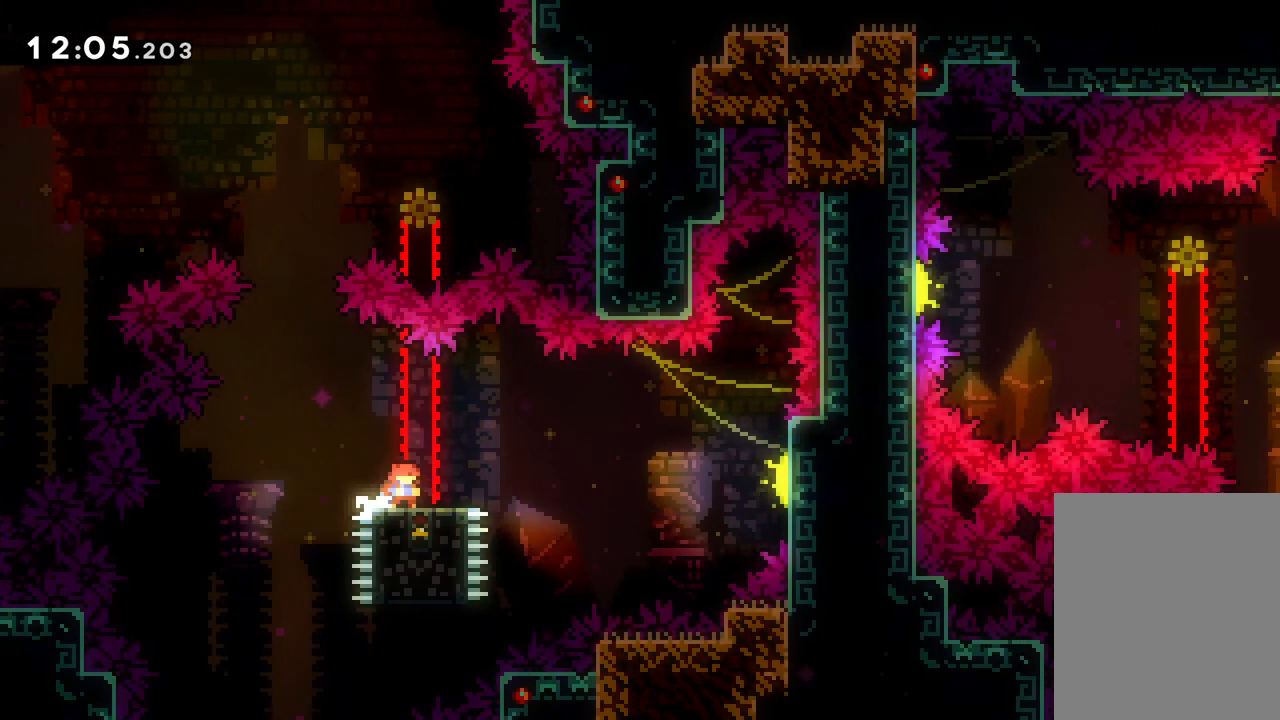
{"keys": ["jump", "right"], "events": [[100, "jump", "down"], [117, "dash", "up"], [383, "down", "up"]]}
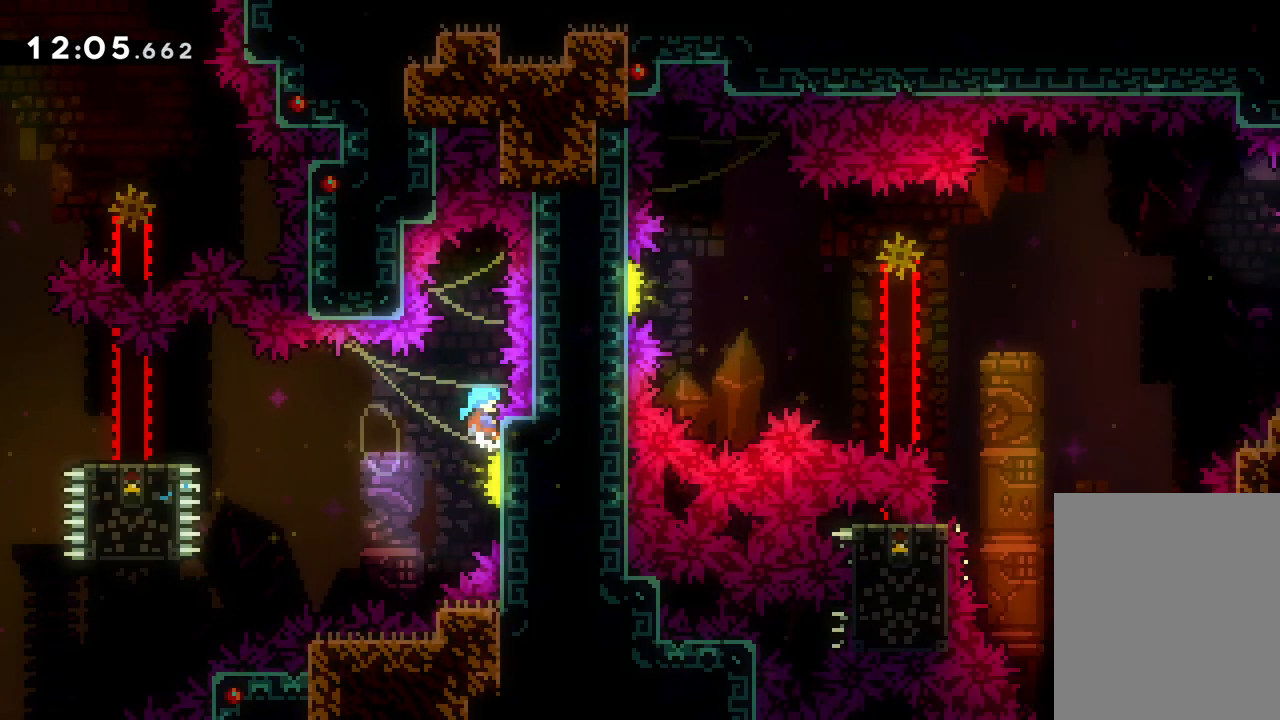
{"keys": ["right"], "events": [[83, "up", "down"], [100, "jump", "up"], [183, "dash", "down"], [233, "dash", "up"], [300, "dash", "down"], [317, "up", "up"], [467, "dash", "up"]]}
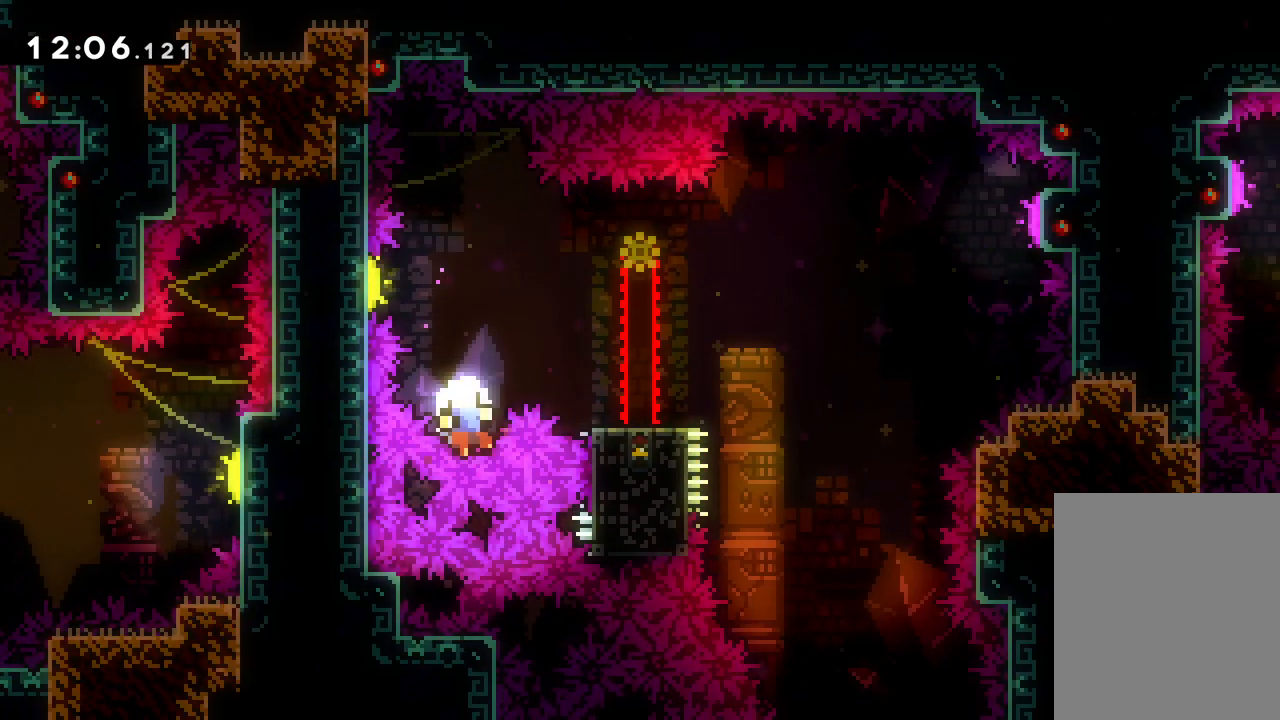
{"keys": [], "events": [[50, "right", "up"]]}
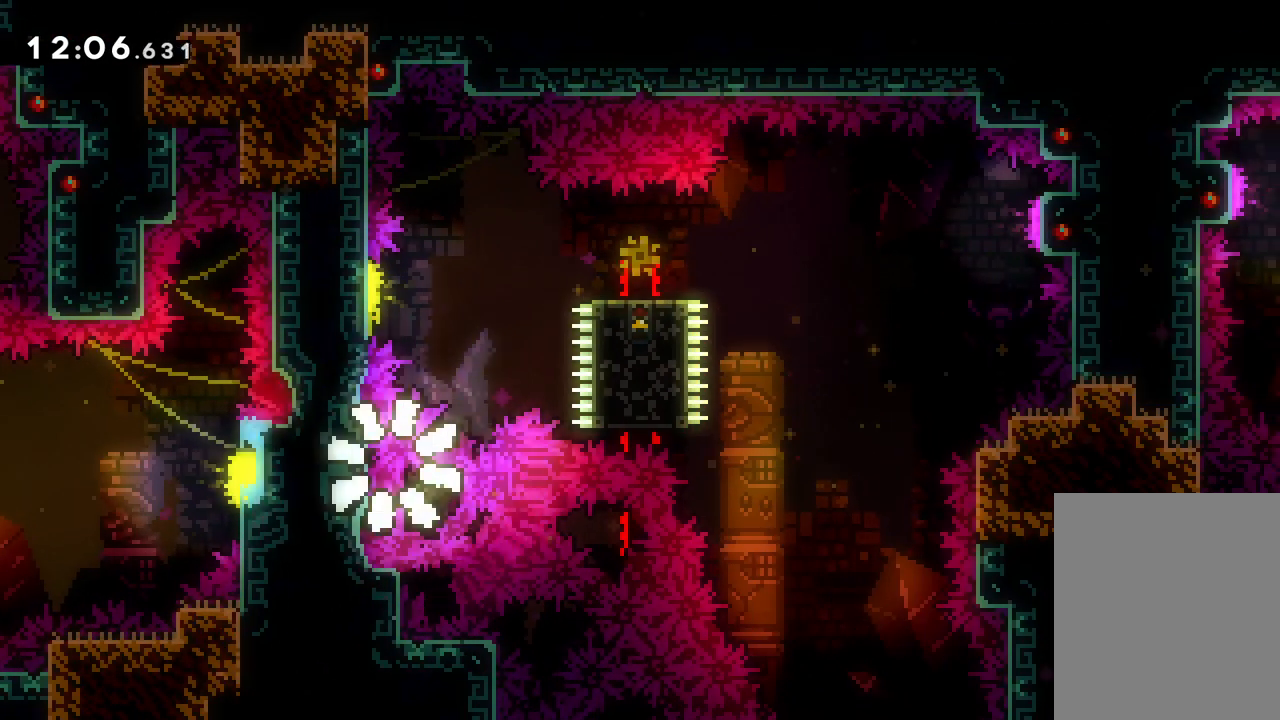
{"keys": [], "events": []}
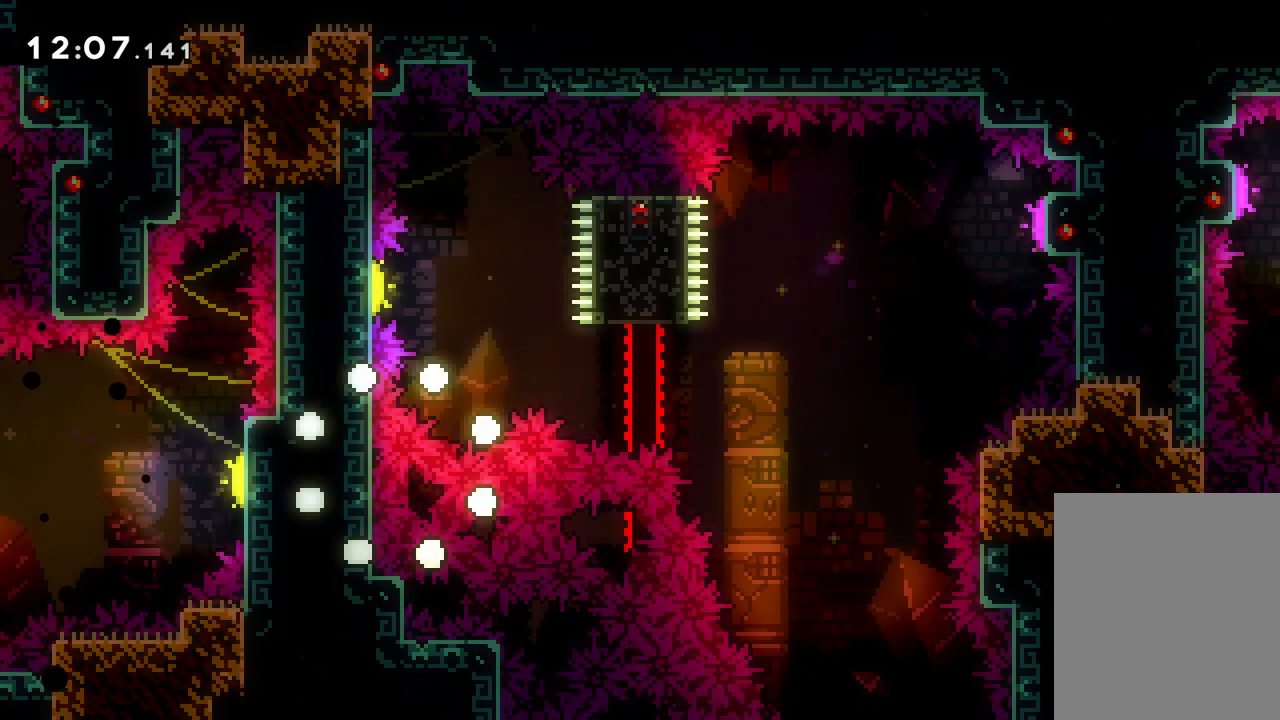
{"keys": [], "events": []}
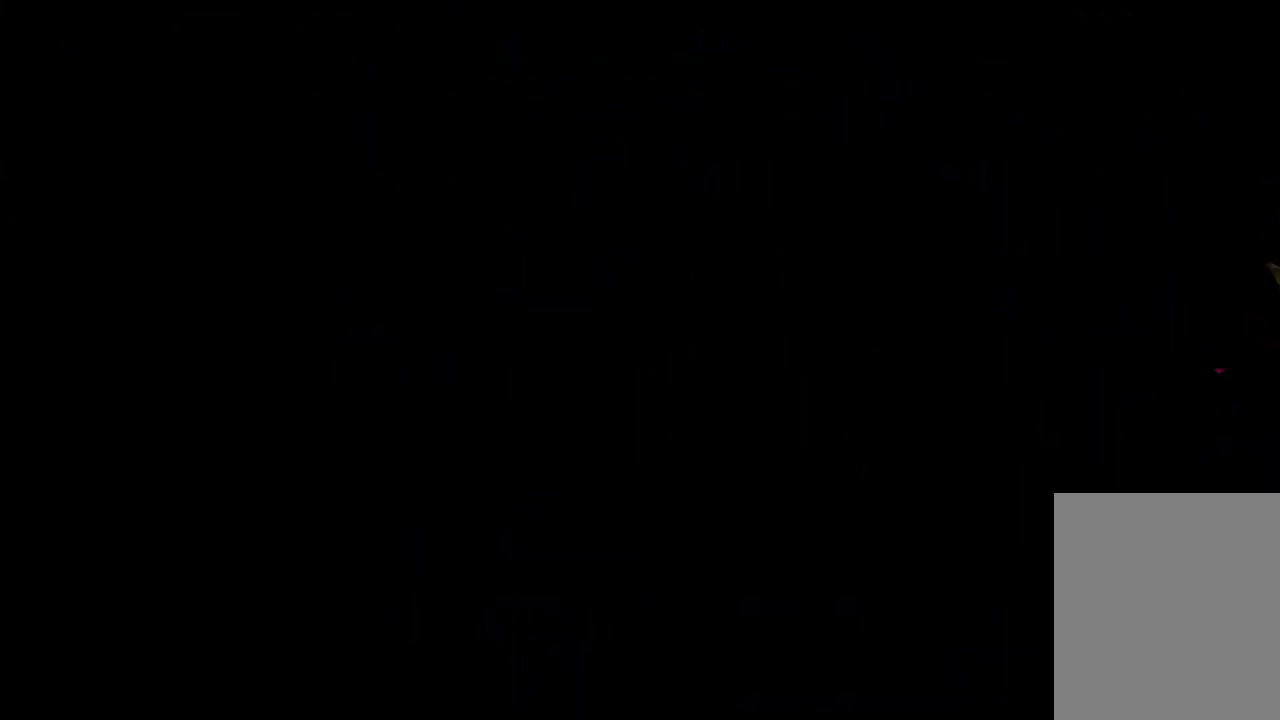
{"keys": [], "events": []}
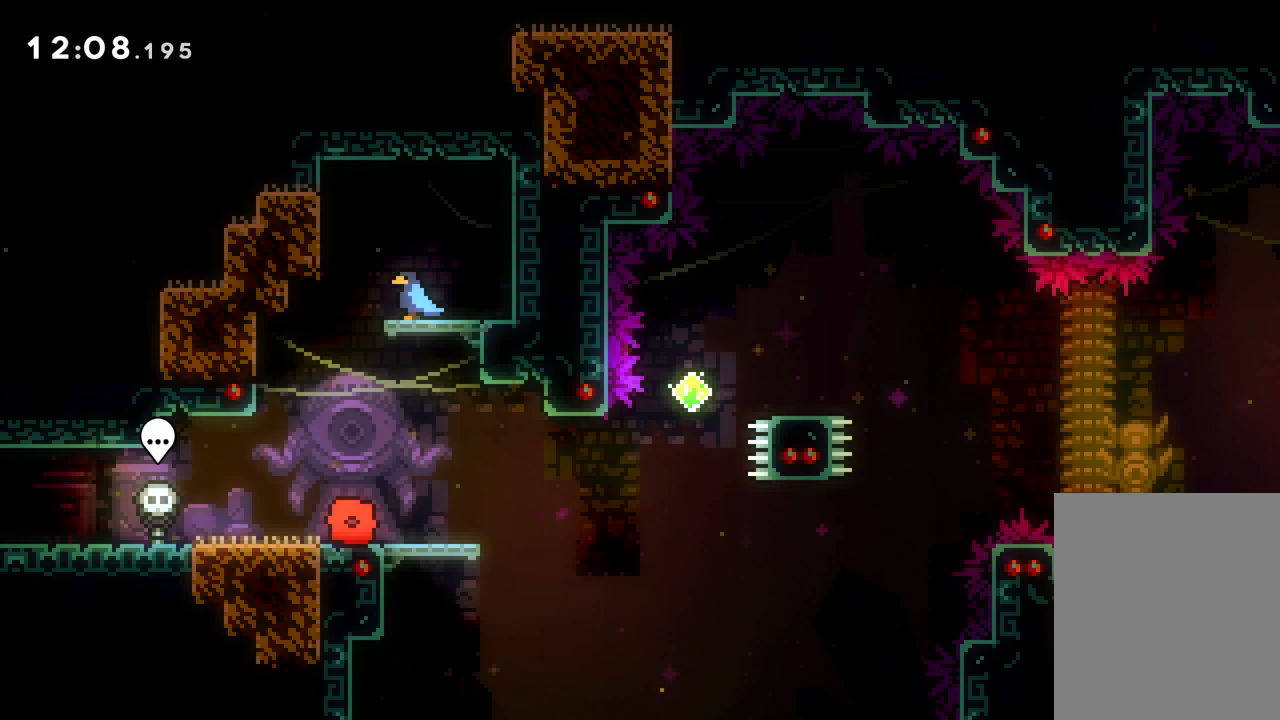
{"keys": ["right"], "events": [[400, "right", "down"]]}
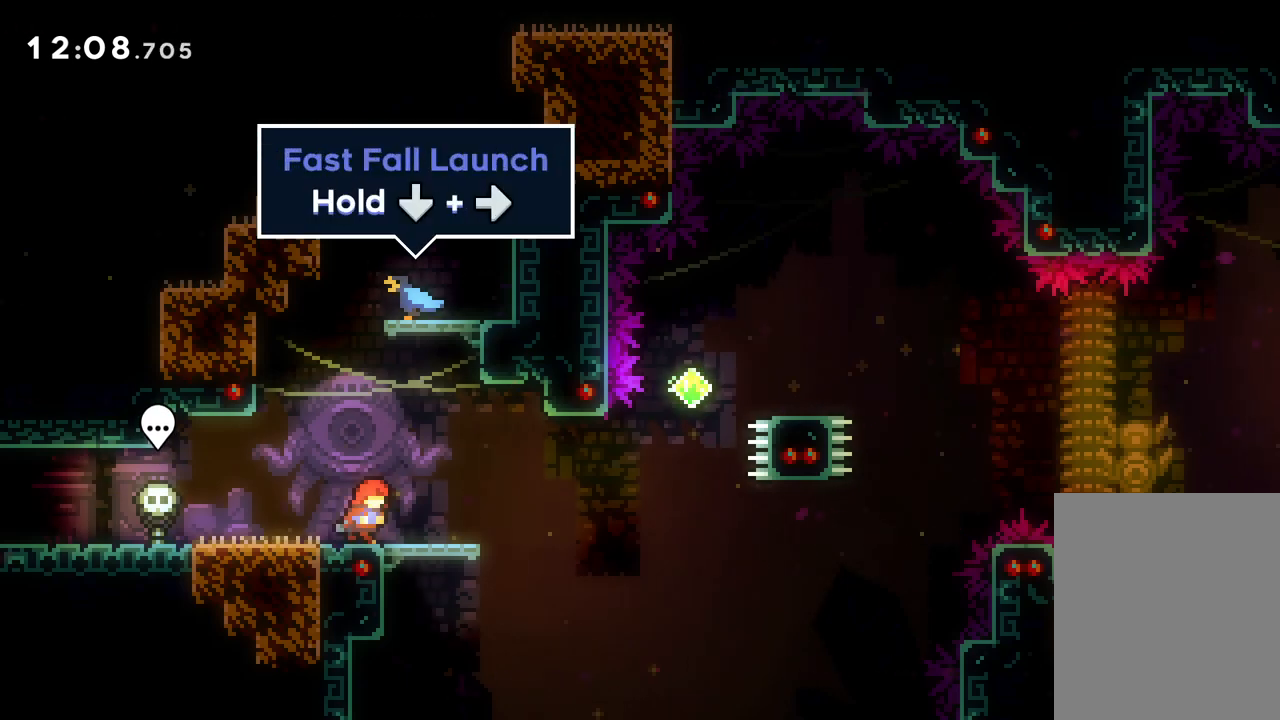
{"keys": ["right"], "events": [[250, "jump", "down"], [367, "jump", "up"]]}
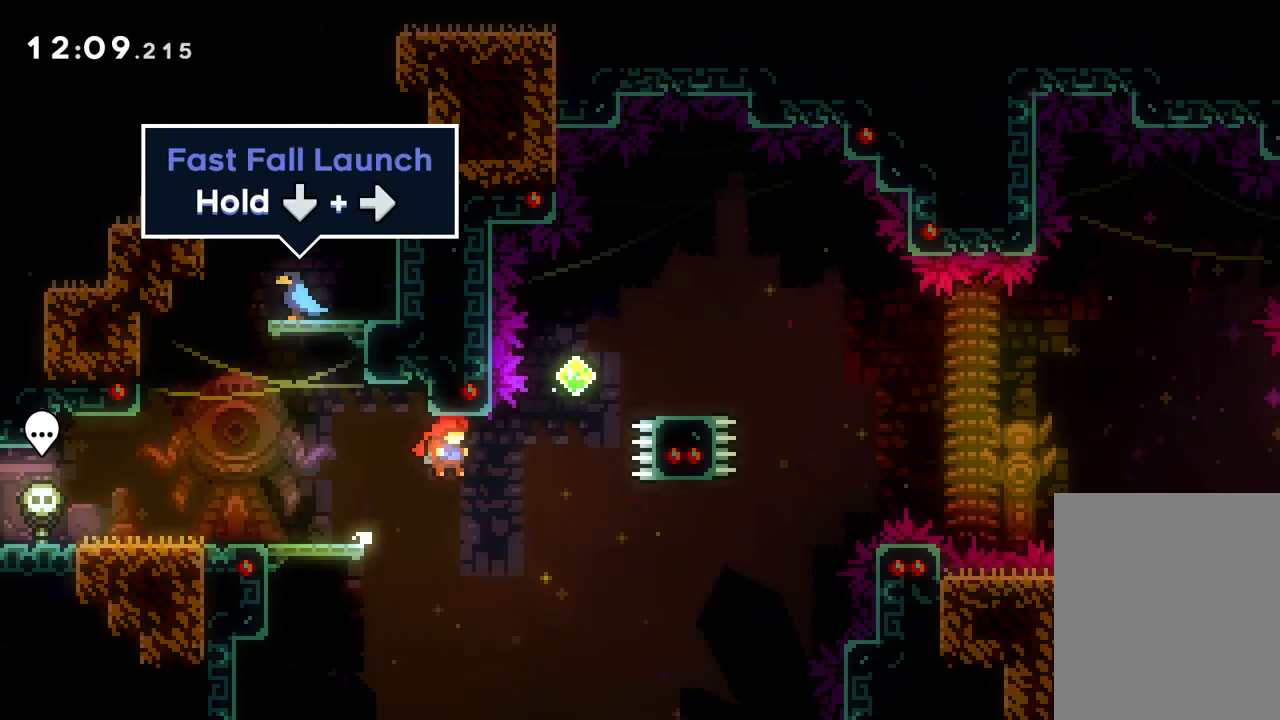
{"keys": ["dash", "down", "right"], "events": [[33, "up", "down"], [117, "dash", "down"], [300, "dash", "up"], [333, "up", "up"], [433, "down", "down"], [450, "dash", "down"]]}
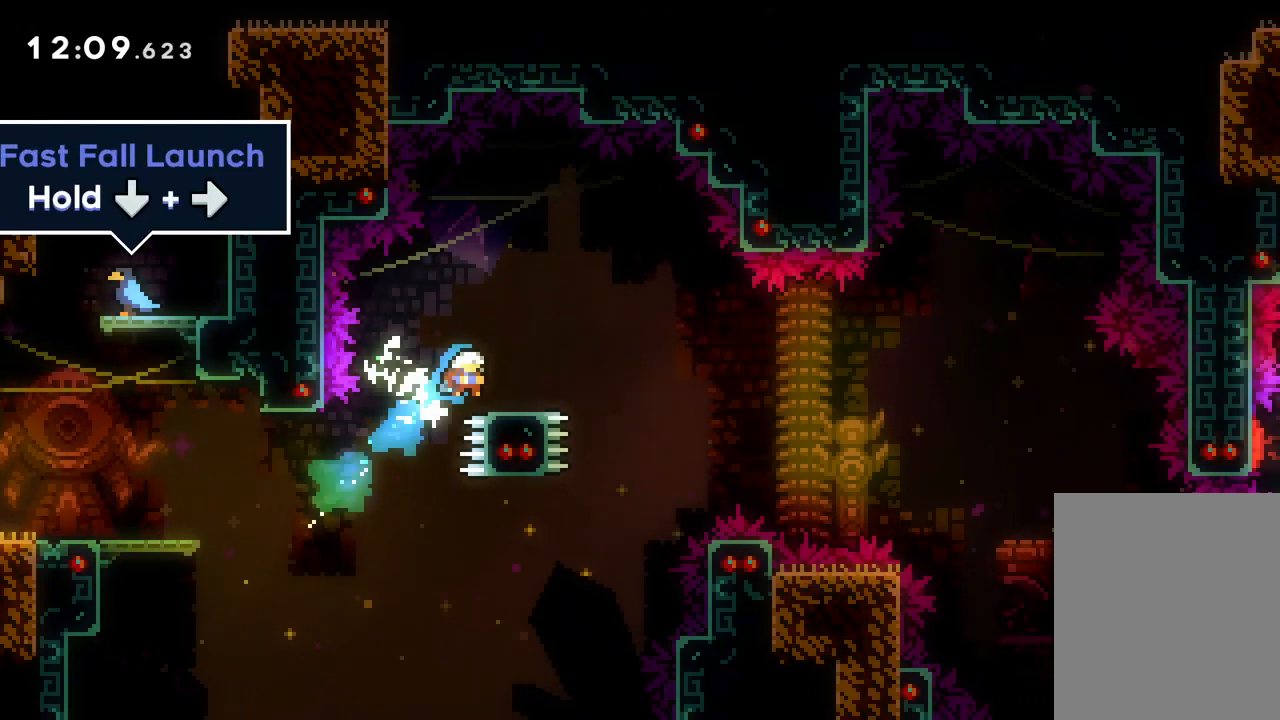
{"keys": ["down", "jump", "right"], "events": [[67, "jump", "down"], [117, "dash", "up"]]}
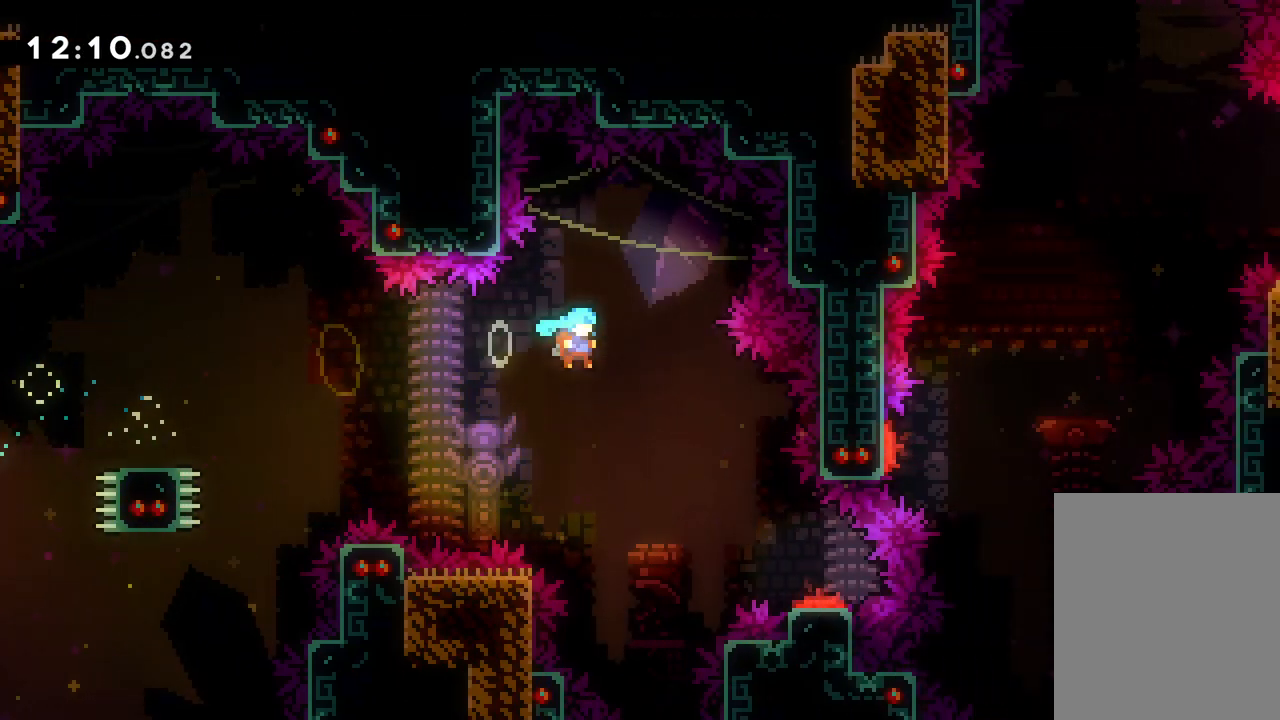
{"keys": ["down", "right"], "events": [[200, "jump", "up"]]}
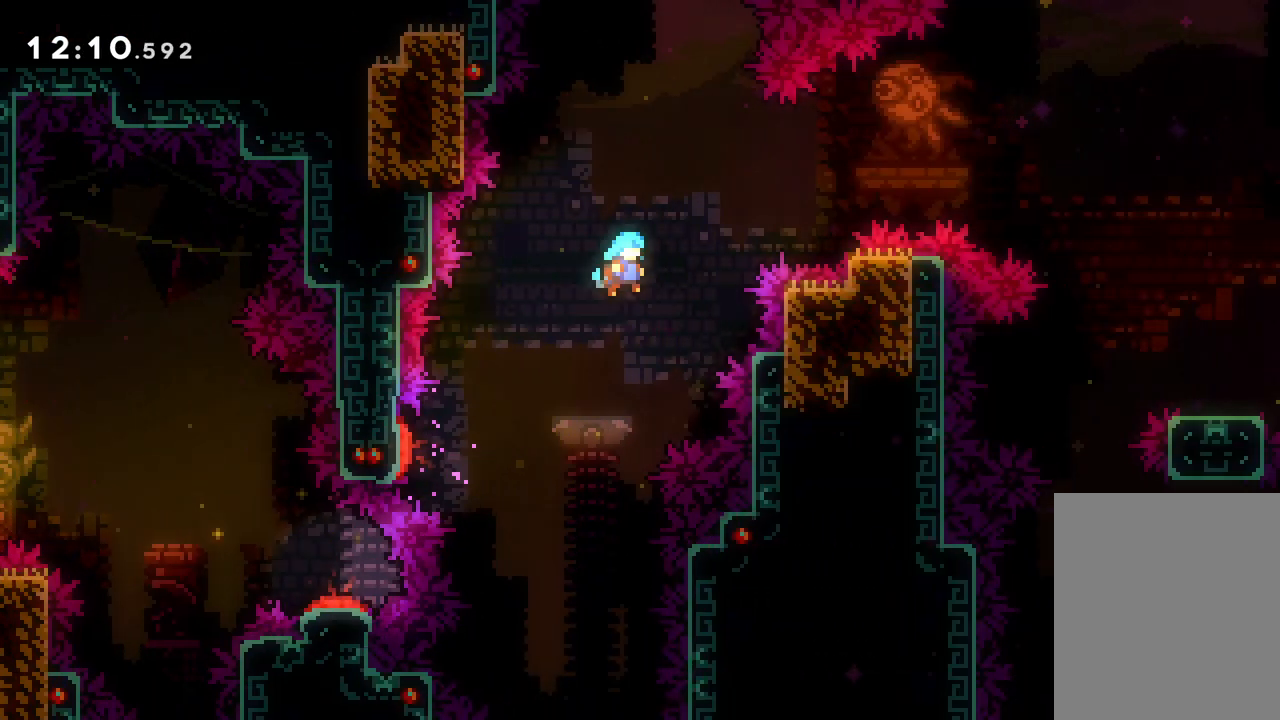
{"keys": ["down", "right"], "events": []}
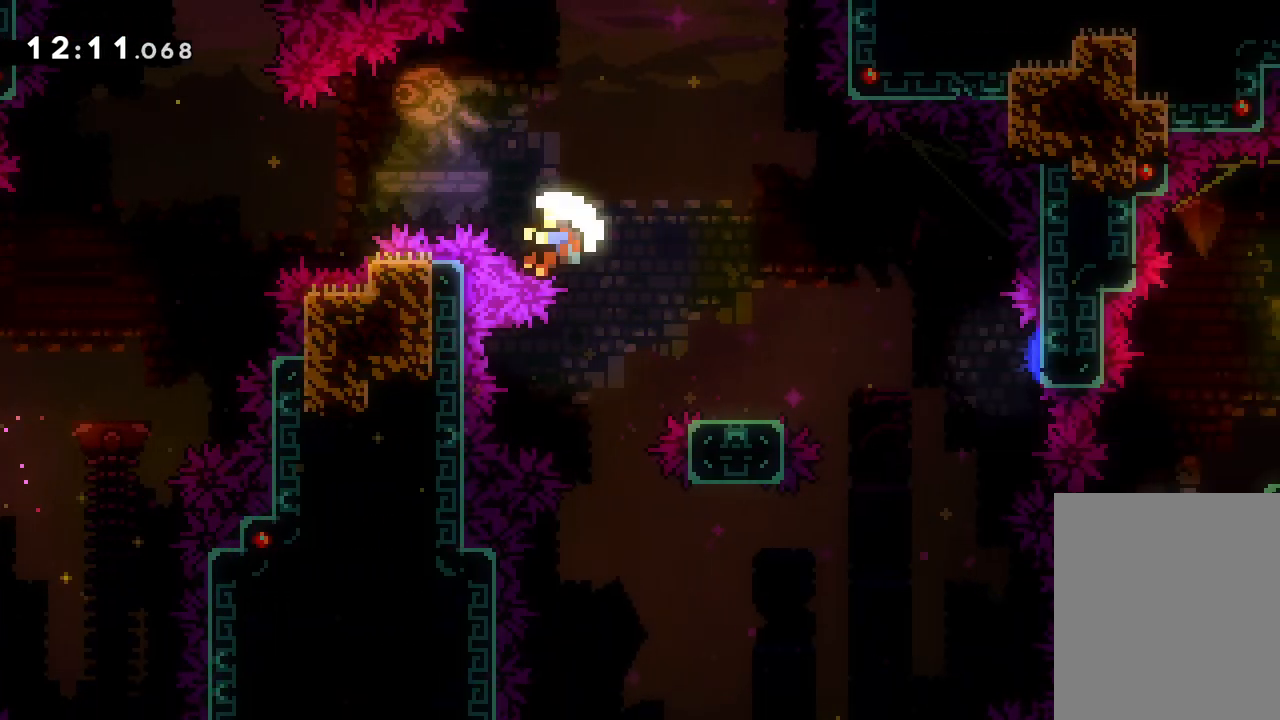
{"keys": [], "events": [[33, "down", "up"], [367, "right", "up"]]}
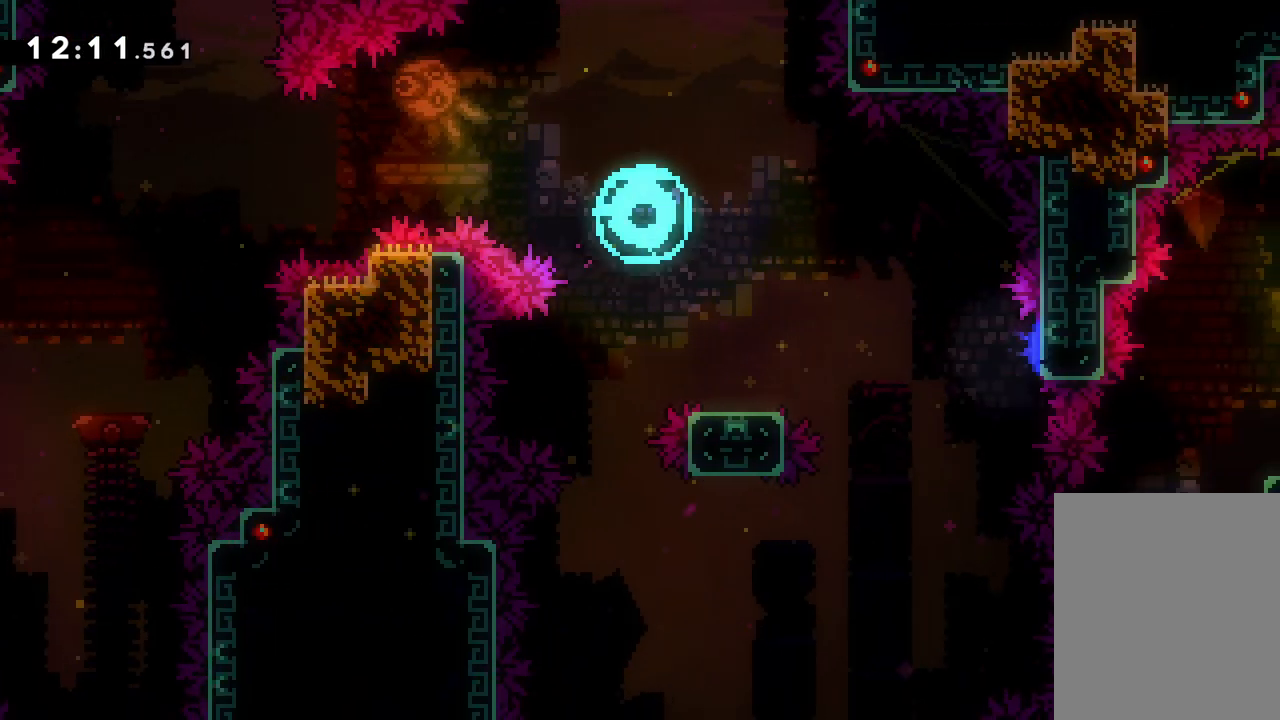
{"keys": [], "events": []}
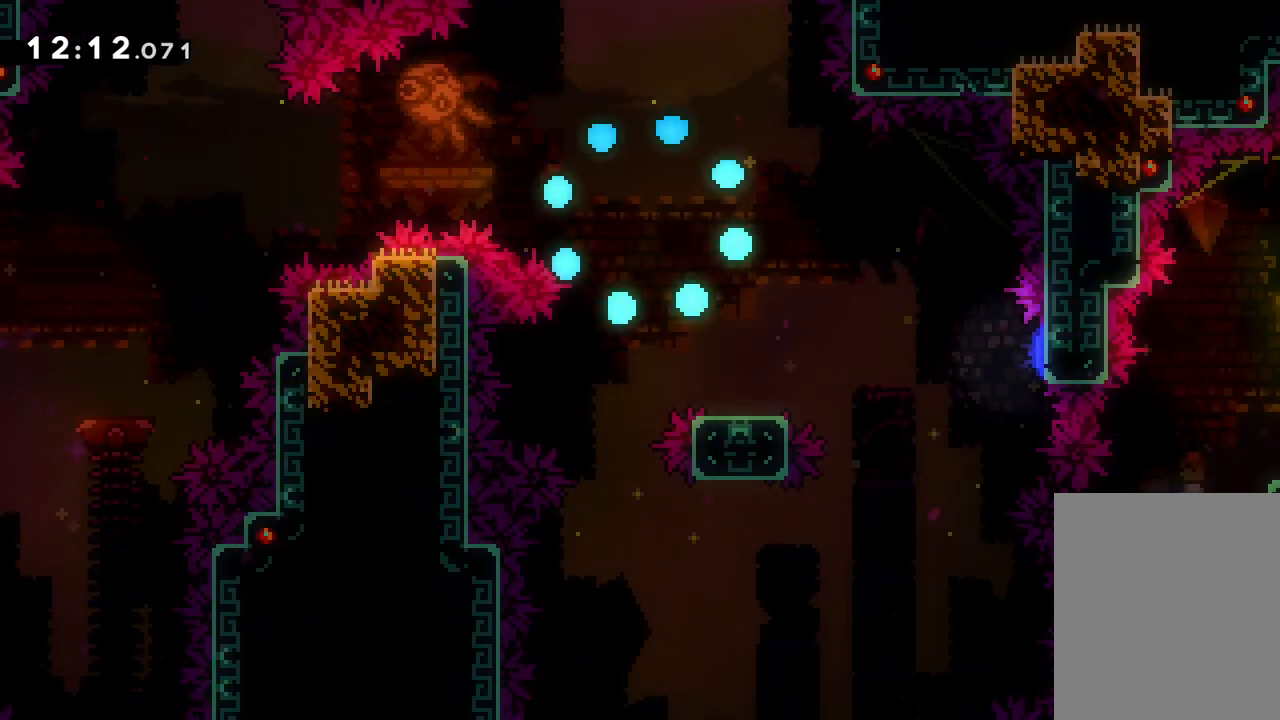
{"keys": [], "events": []}
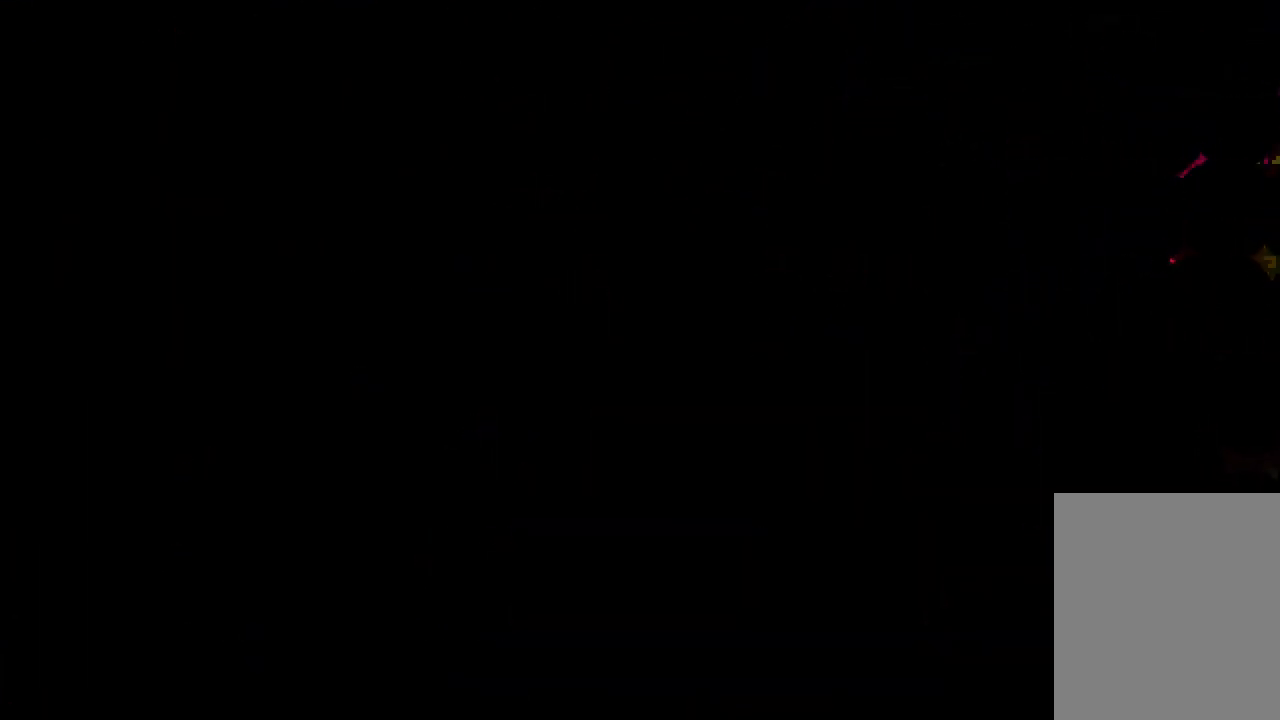
{"keys": [], "events": []}
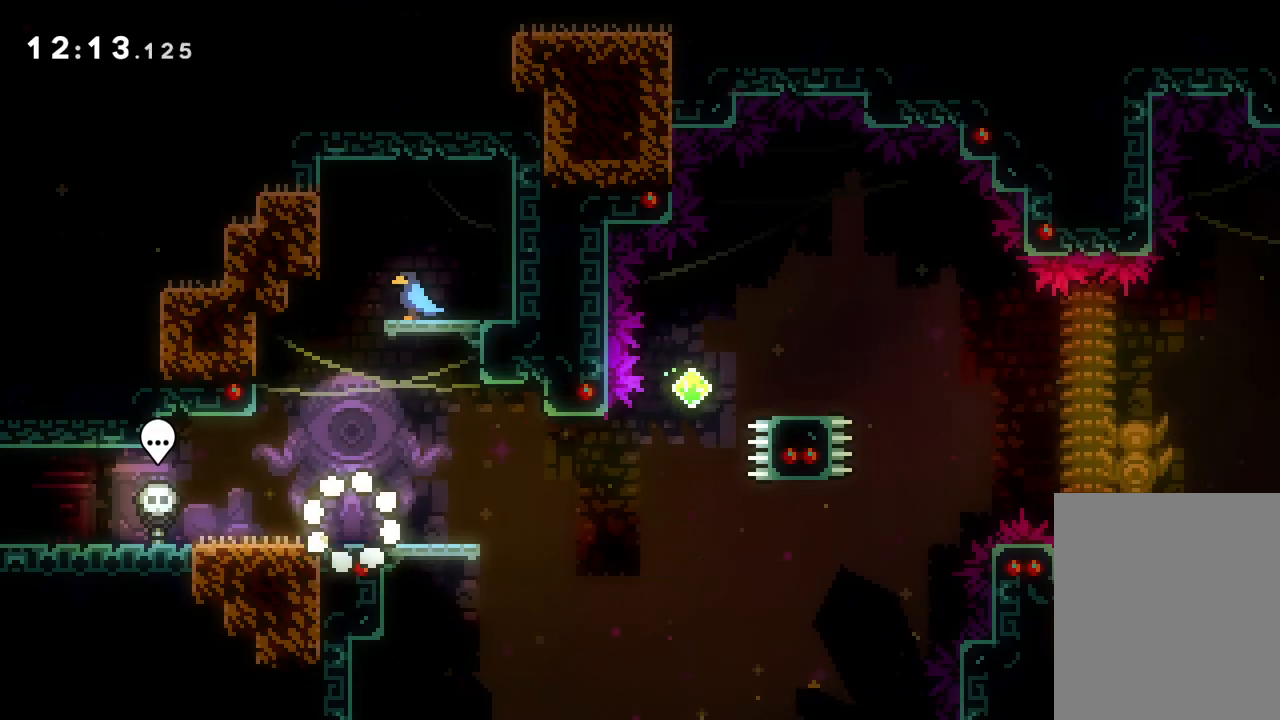
{"keys": ["right"], "events": [[117, "right", "down"], [367, "jump", "down"], [450, "jump", "up"]]}
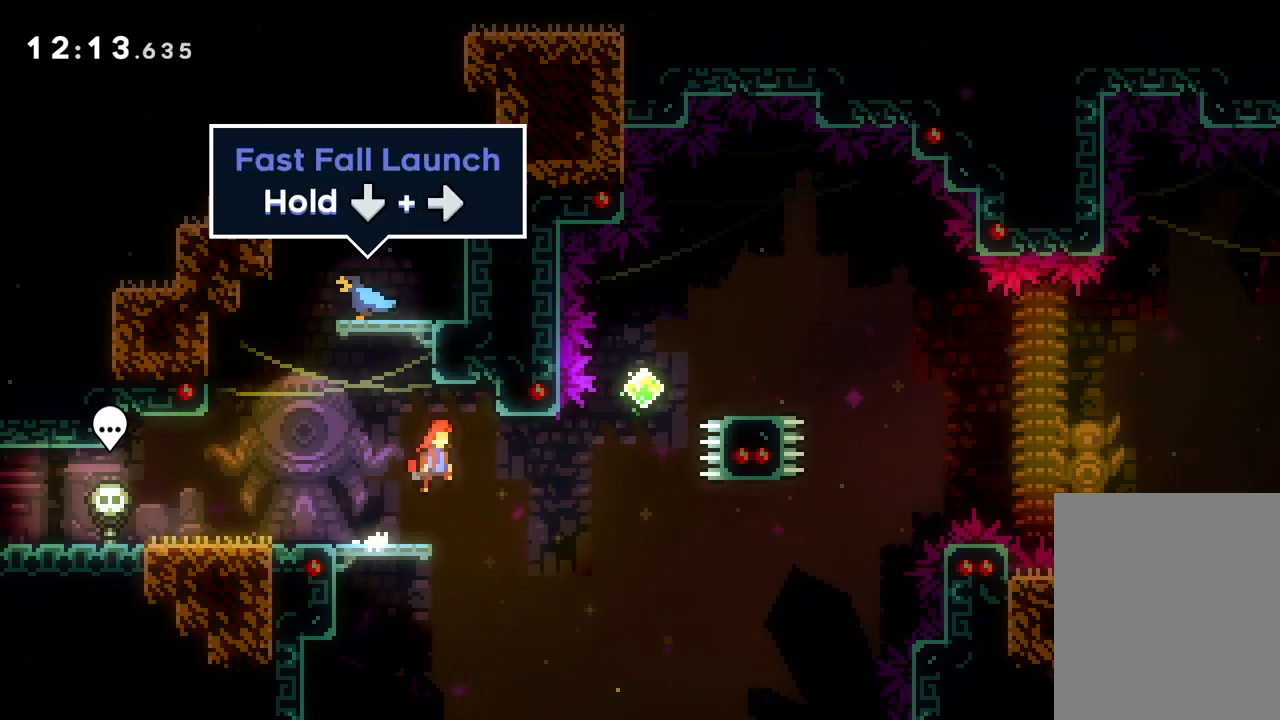
{"keys": ["right", "up"], "events": [[200, "up", "down"], [250, "dash", "down"], [433, "dash", "up"]]}